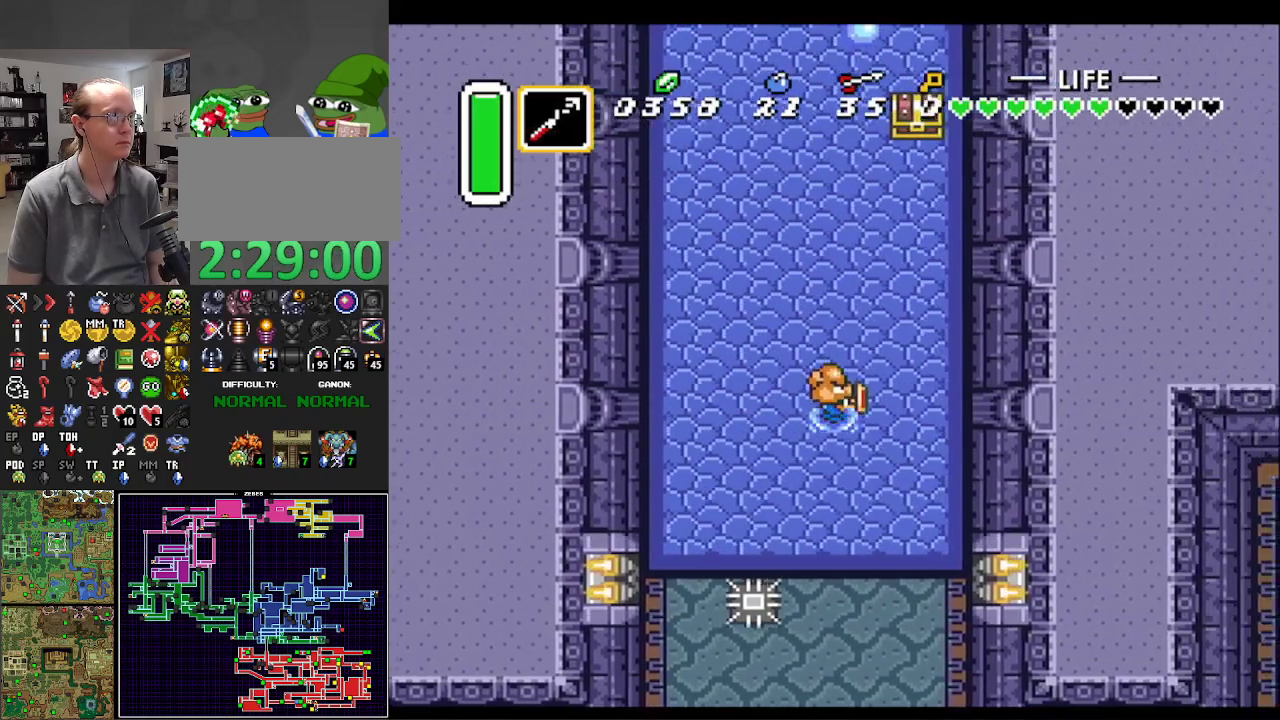
Gameplay with a controller (Nintendo layout); each line is a JSON object with the inputs held at the frame after it. "events" lists button and stick changes between this image and that frame as [ms after this image, input, new state], when the widget could be followed in between. Not read: L3 R3.
{"buttons": ["DPAD_UP"], "events": [[167, "DPAD_UP", "down"], [250, "DPAD_RIGHT", "up"], [317, "Y", "down"], [383, "Y", "up"]]}
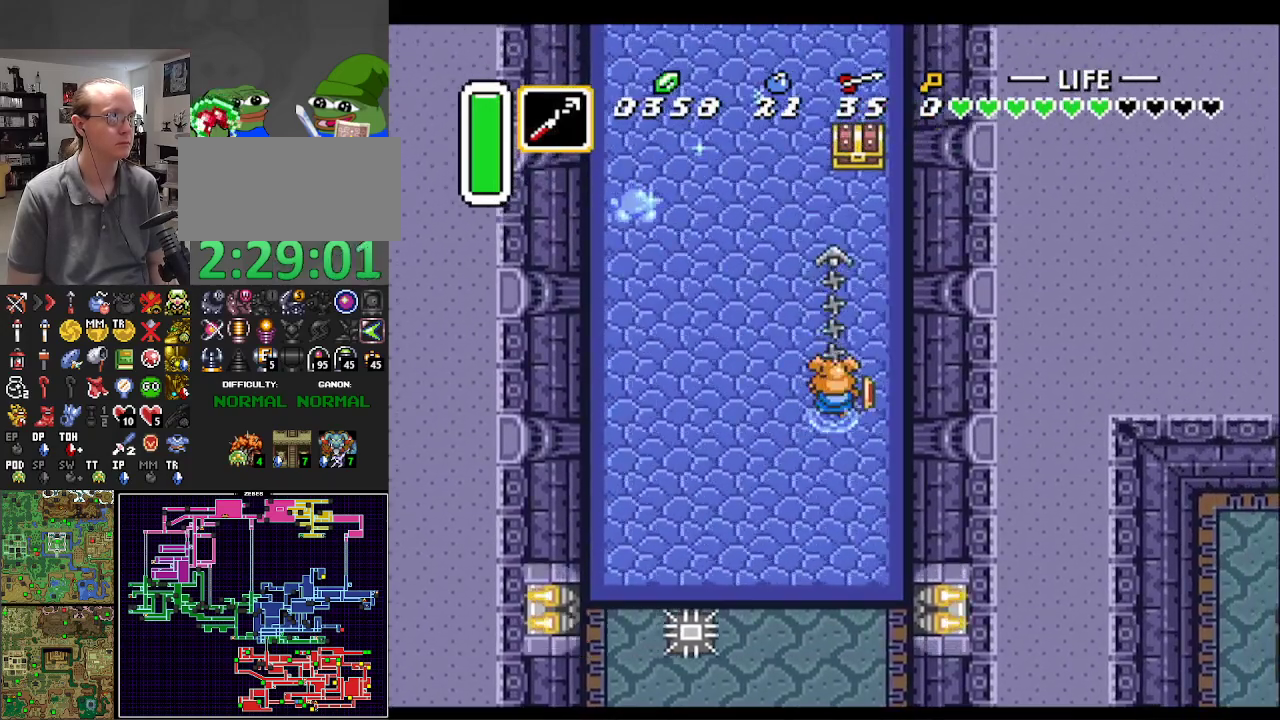
{"buttons": ["A", "DPAD_UP"], "events": [[433, "A", "down"]]}
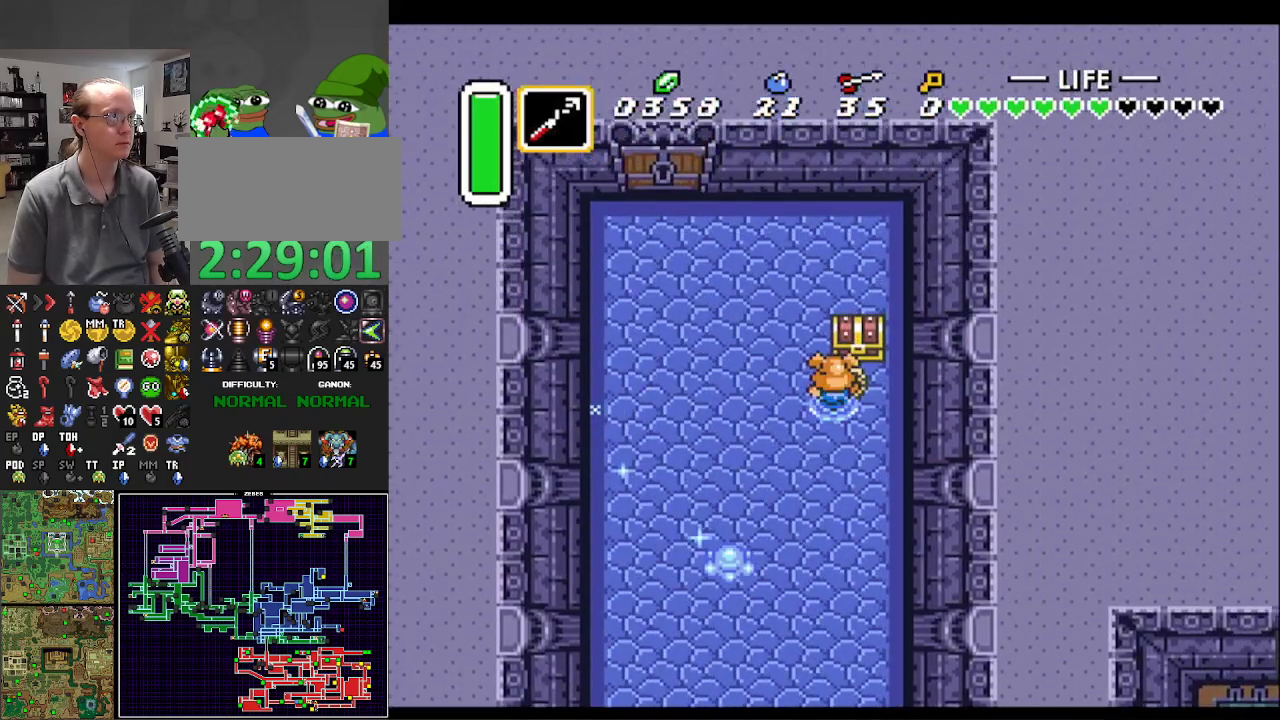
{"buttons": ["DPAD_LEFT"], "events": [[133, "A", "up"], [200, "DPAD_UP", "up"], [250, "DPAD_LEFT", "down"]]}
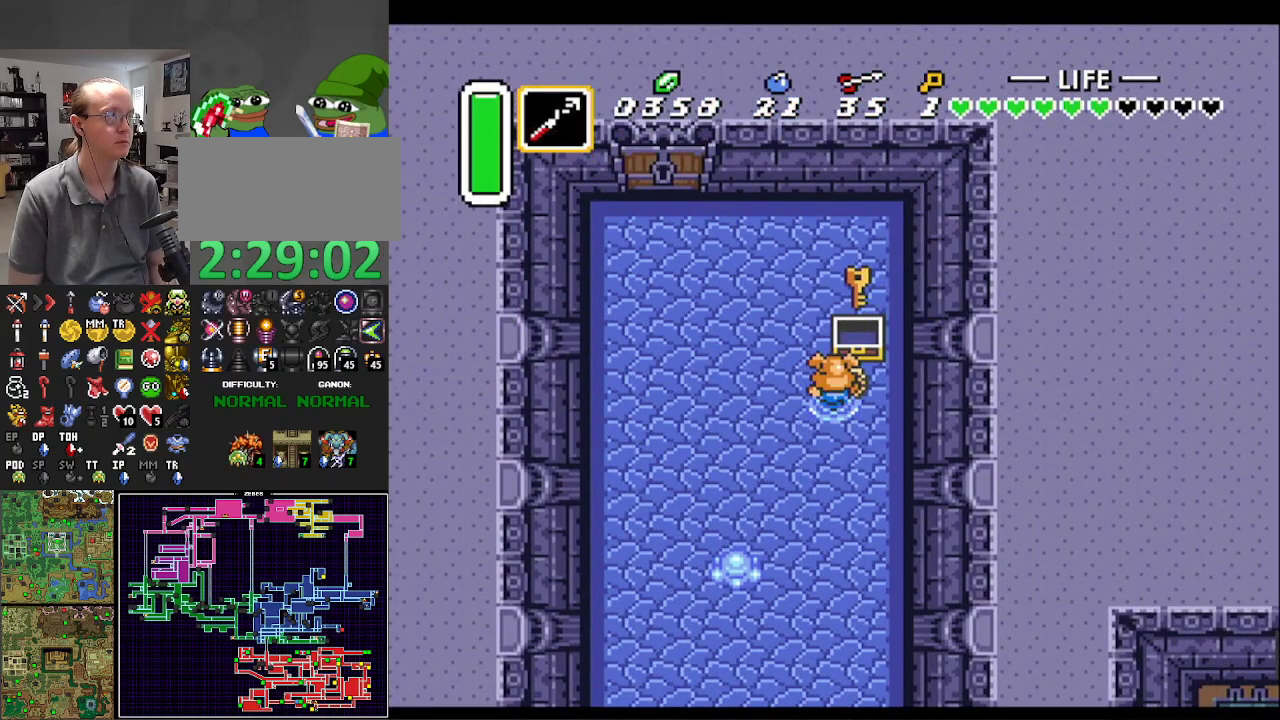
{"buttons": ["DPAD_UP", "DPAD_LEFT"], "events": [[317, "DPAD_UP", "down"]]}
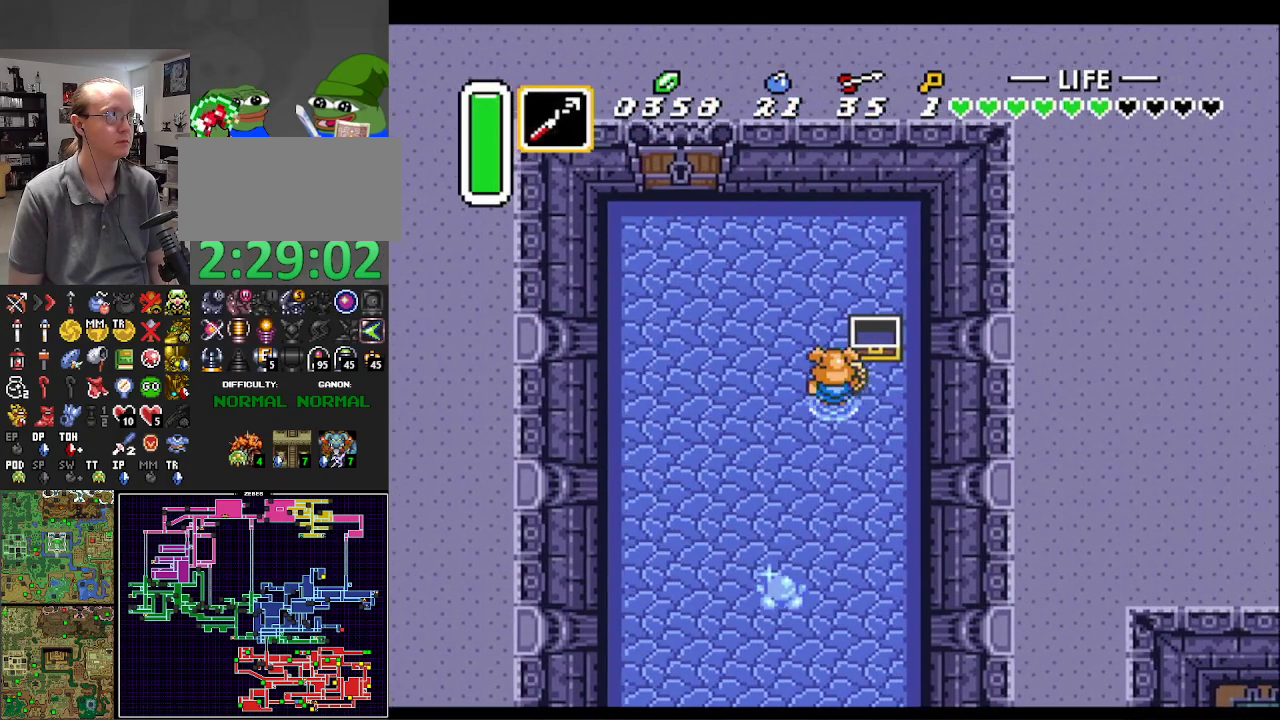
{"buttons": ["DPAD_UP", "DPAD_LEFT"], "events": [[167, "R1", "down"], [250, "R1", "up"]]}
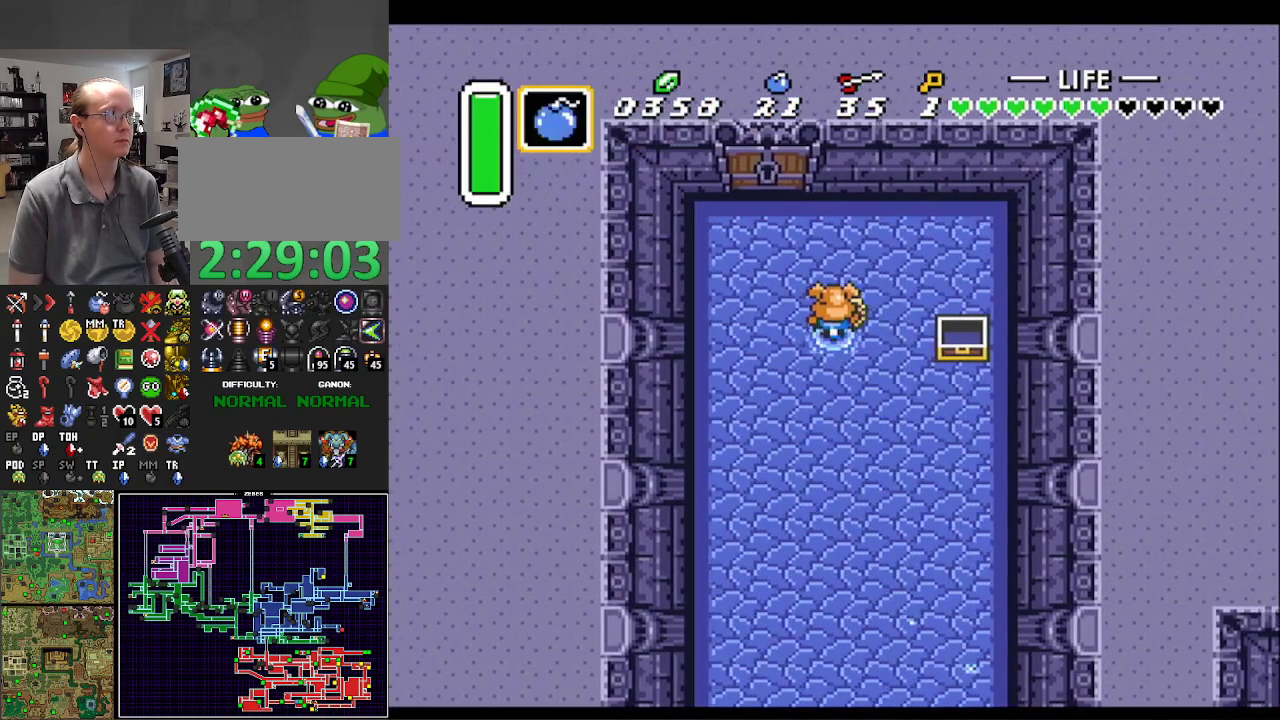
{"buttons": ["DPAD_UP"], "events": [[117, "L1", "down"], [217, "L1", "up"], [417, "DPAD_LEFT", "up"]]}
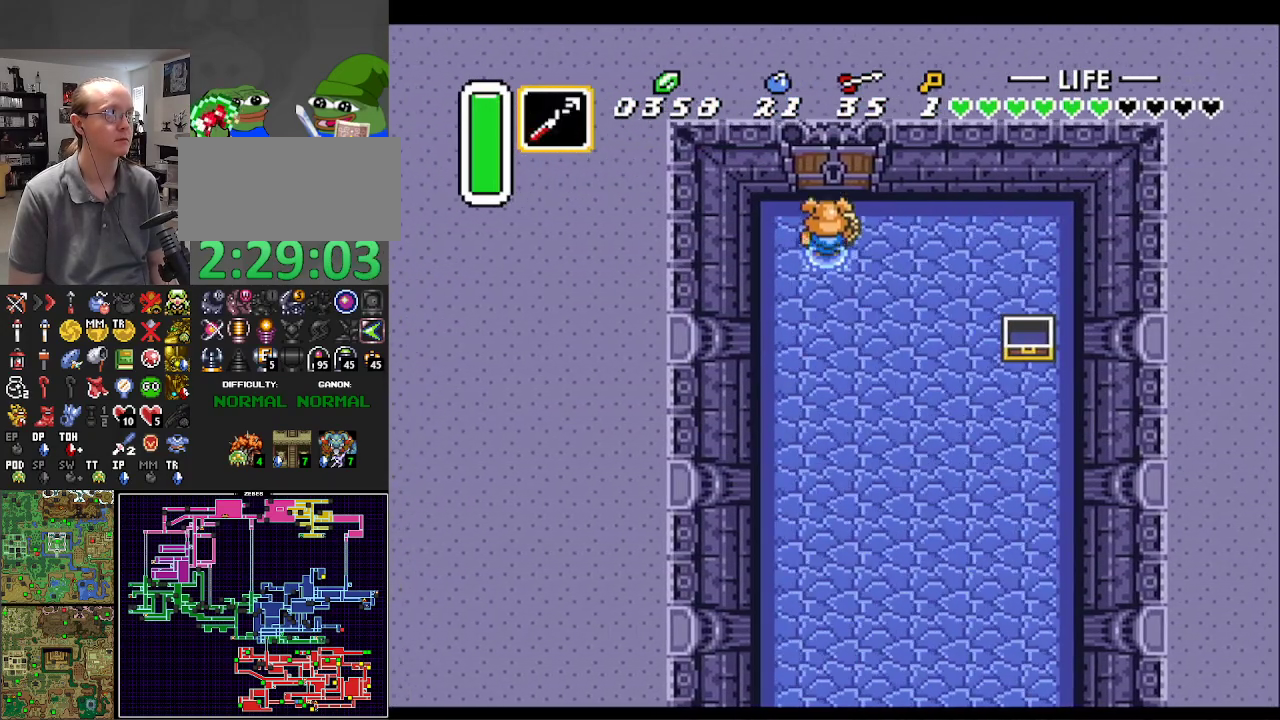
{"buttons": ["DPAD_UP"], "events": []}
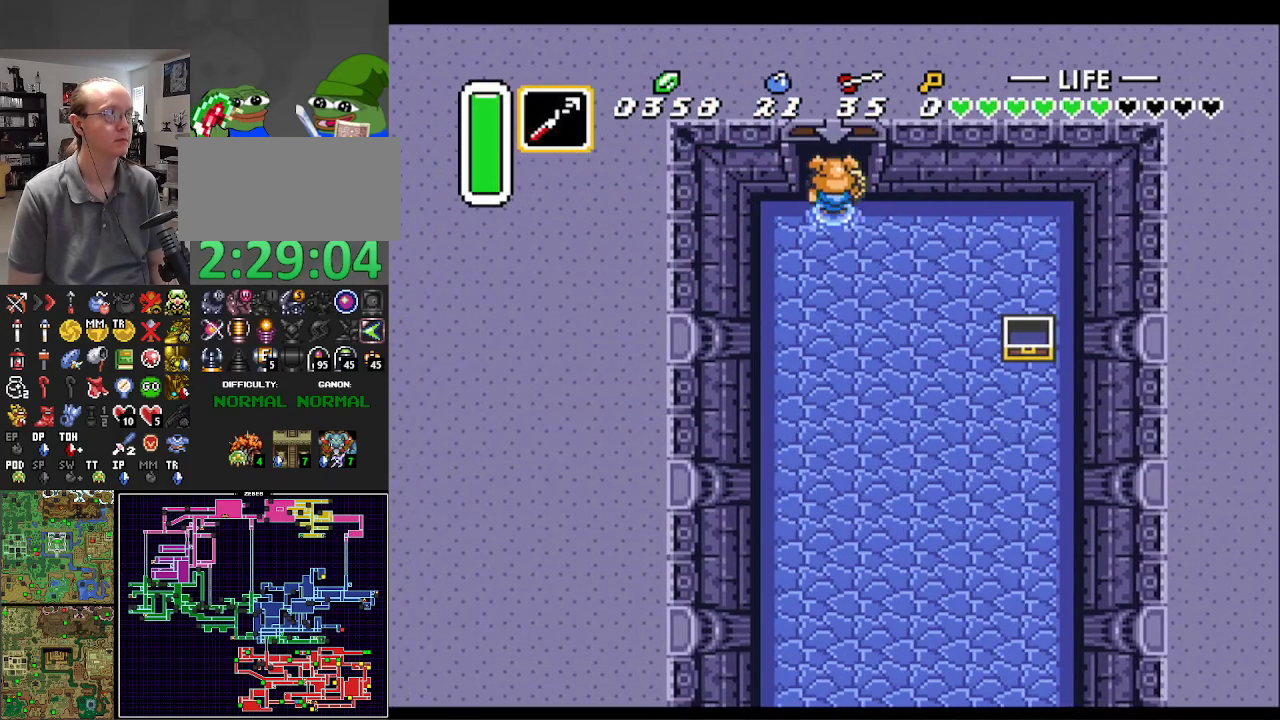
{"buttons": [], "events": [[450, "DPAD_UP", "up"]]}
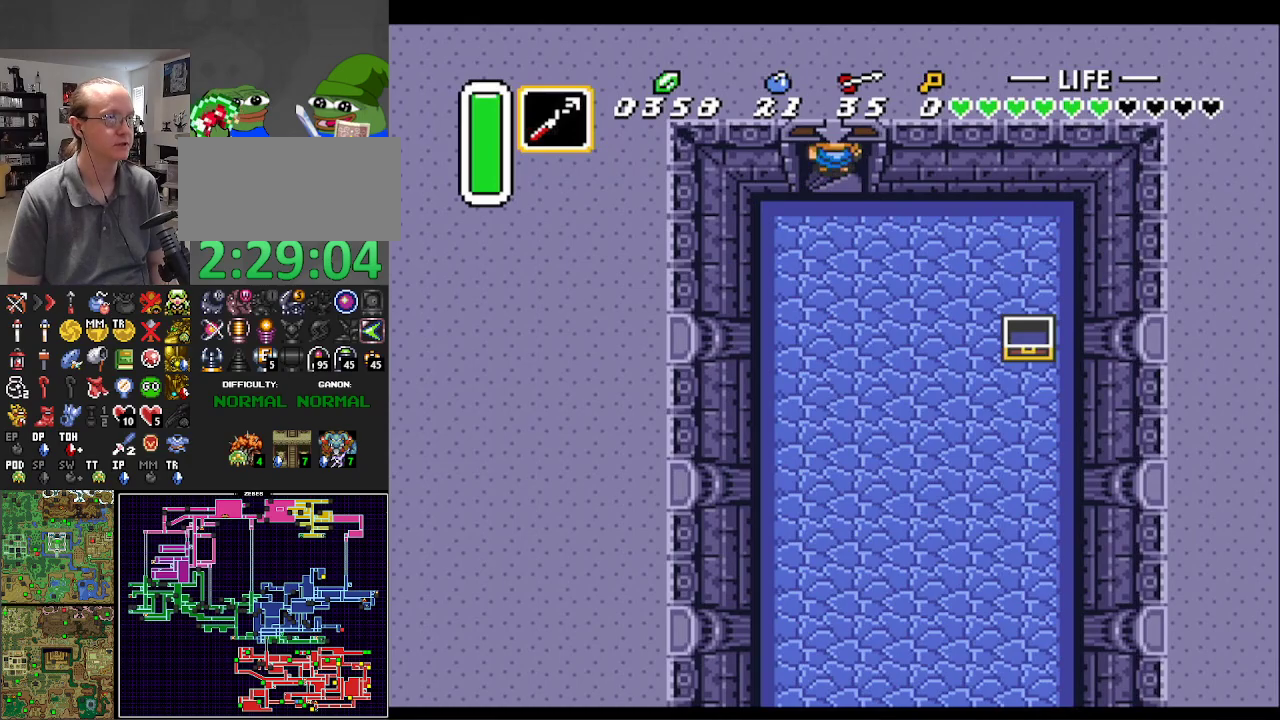
{"buttons": [], "events": []}
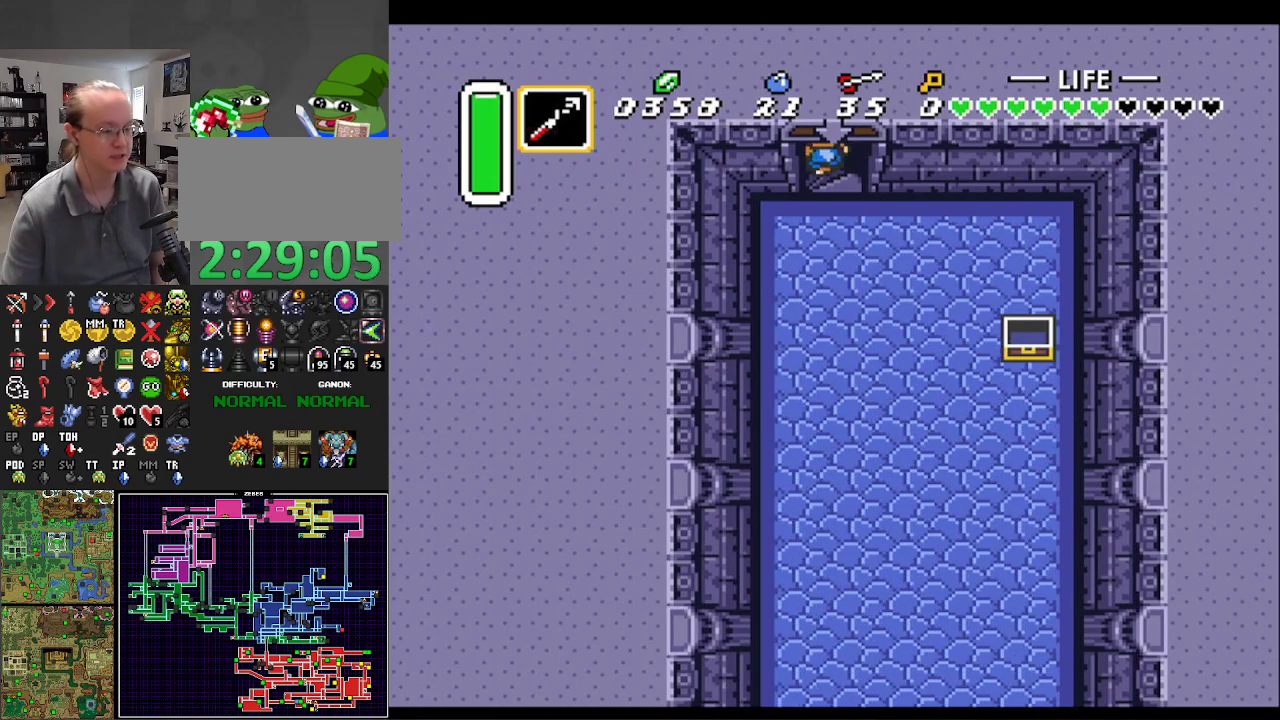
{"buttons": [], "events": []}
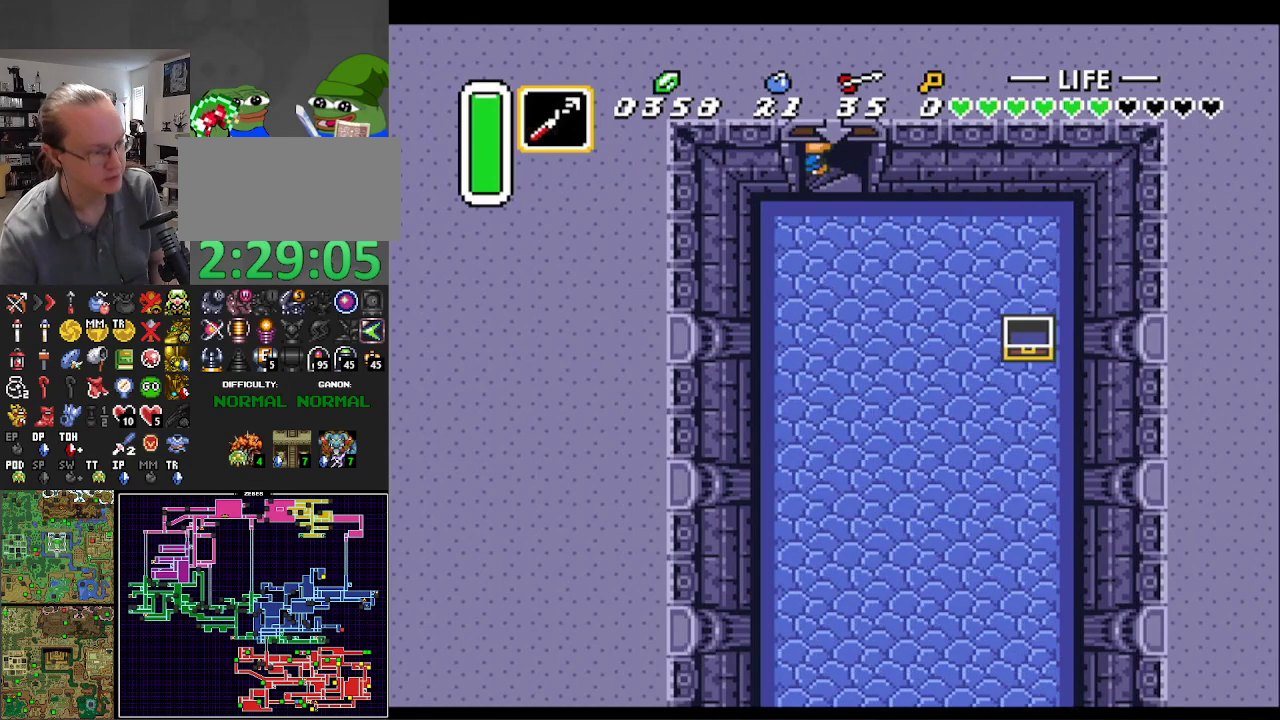
{"buttons": [], "events": []}
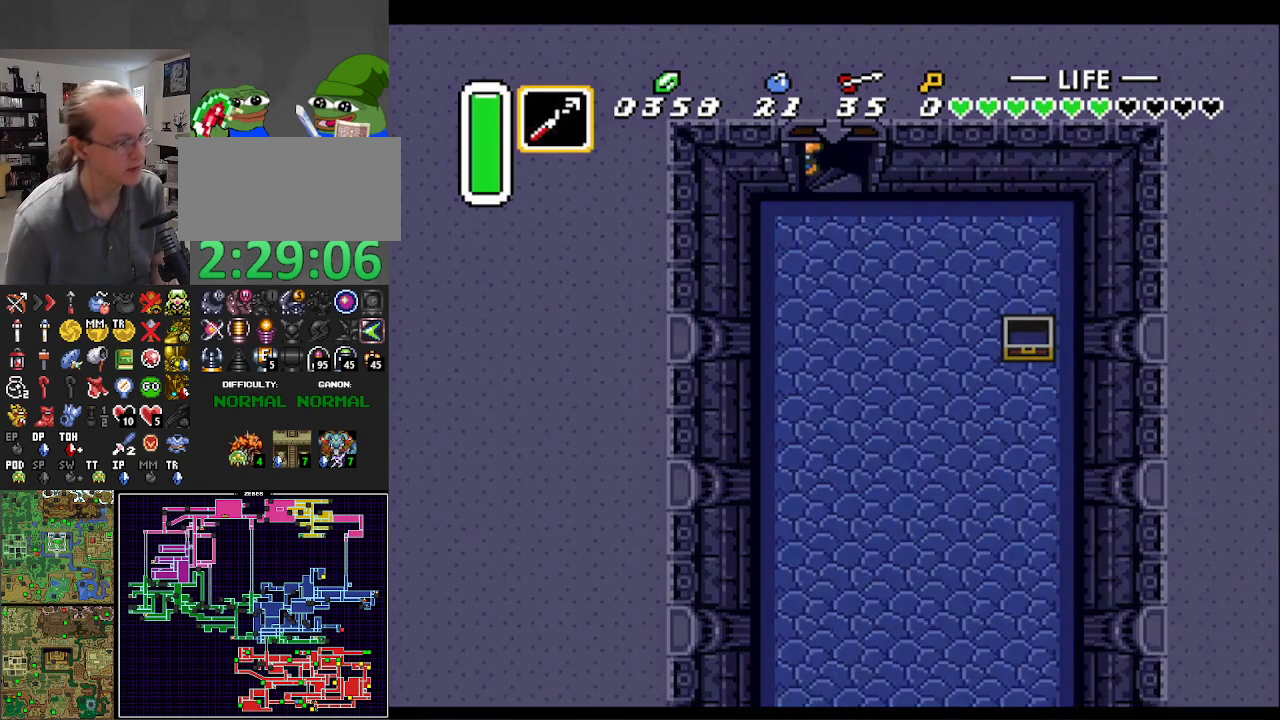
{"buttons": [], "events": []}
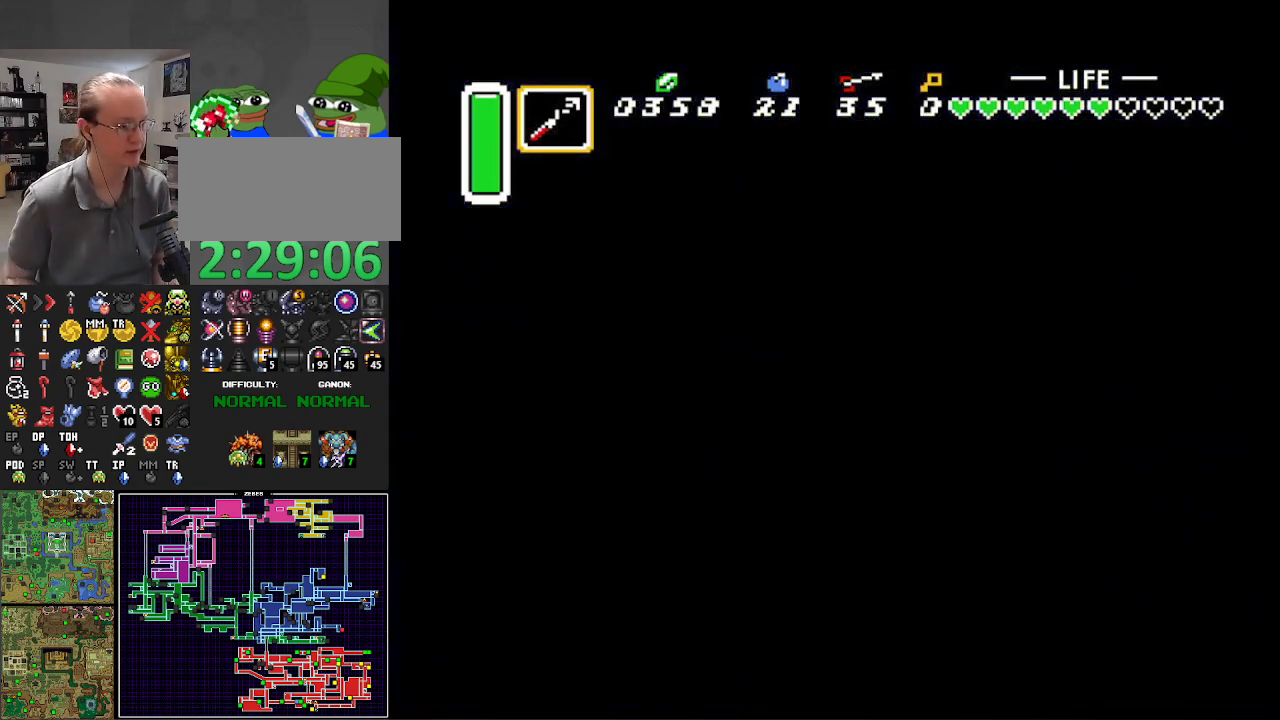
{"buttons": [], "events": []}
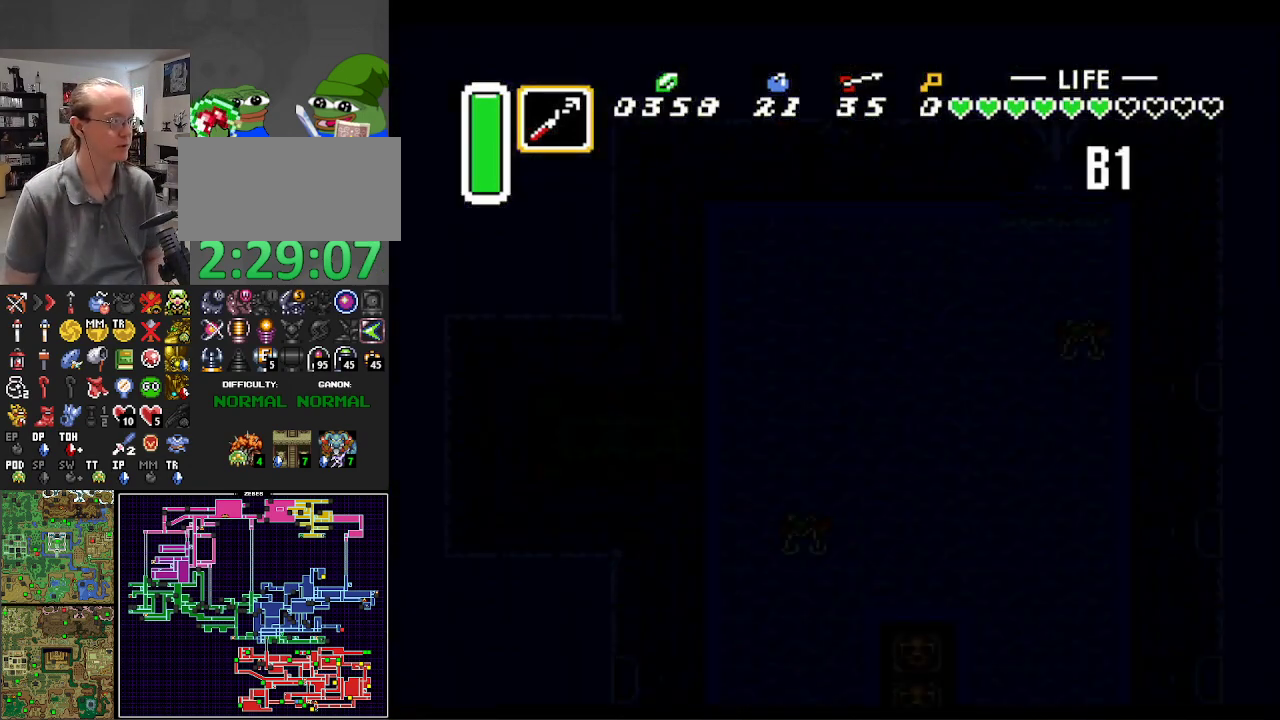
{"buttons": ["DPAD_DOWN"], "events": [[183, "DPAD_DOWN", "down"]]}
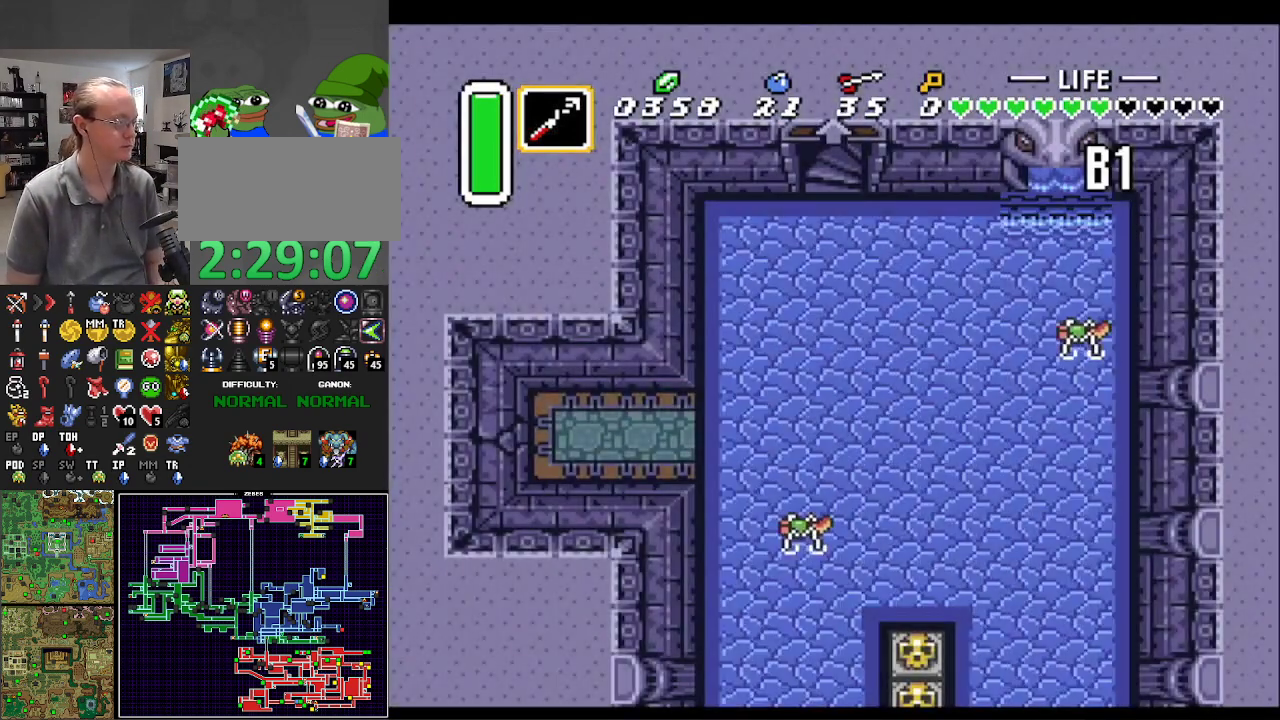
{"buttons": ["DPAD_DOWN", "DPAD_RIGHT"], "events": [[100, "DPAD_RIGHT", "down"], [417, "DPAD_RIGHT", "up"], [483, "DPAD_RIGHT", "down"]]}
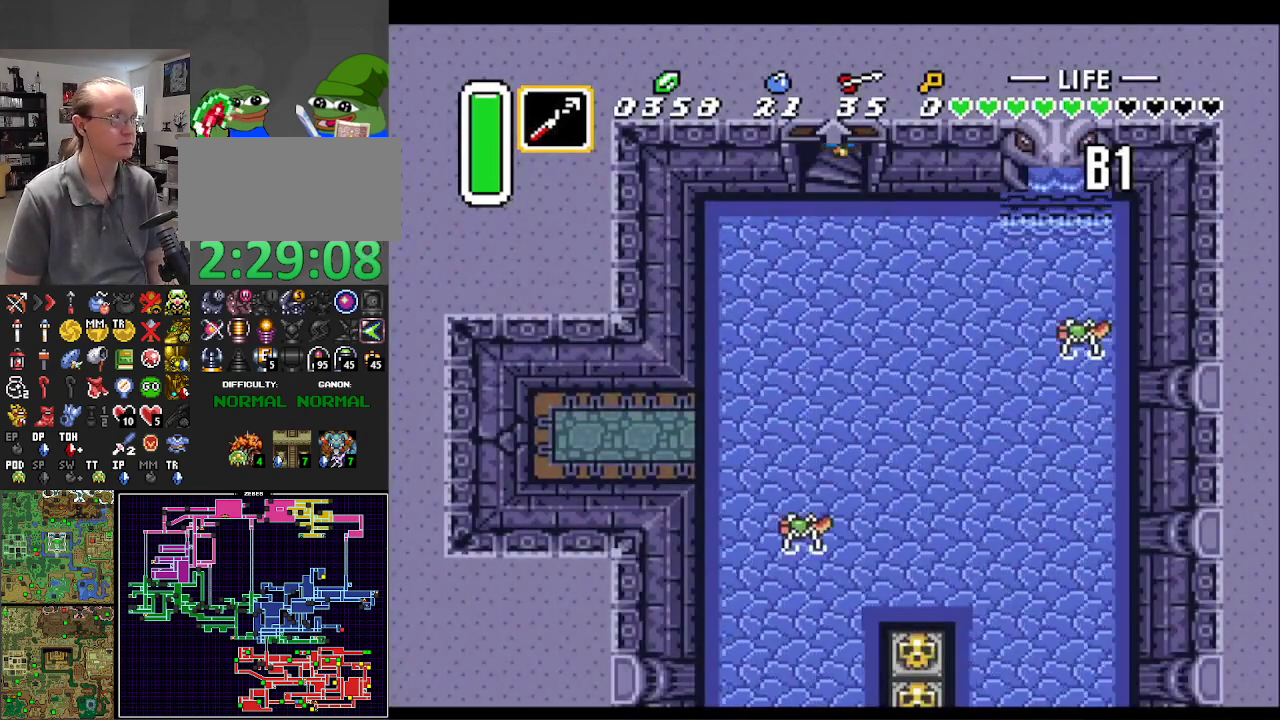
{"buttons": ["DPAD_DOWN", "DPAD_RIGHT"], "events": [[150, "DPAD_DOWN", "up"], [233, "DPAD_DOWN", "down"]]}
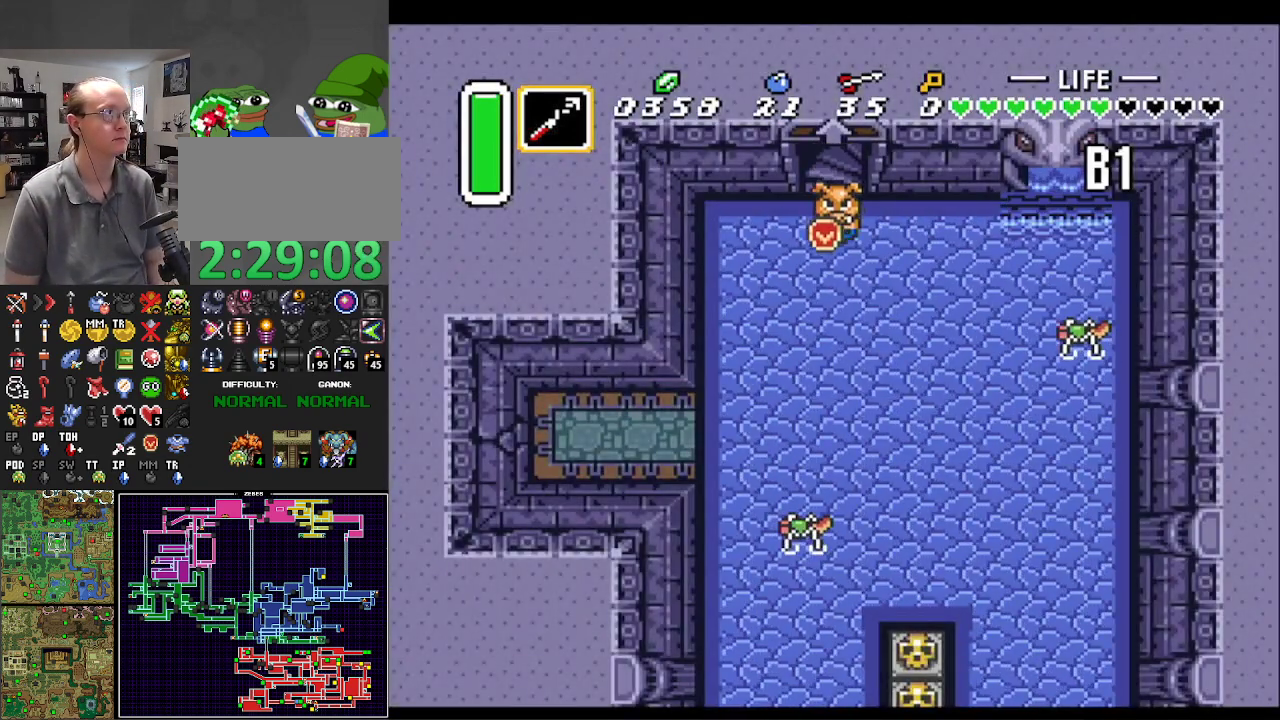
{"buttons": ["A"], "events": [[250, "A", "down"], [250, "DPAD_RIGHT", "up"], [300, "DPAD_DOWN", "up"]]}
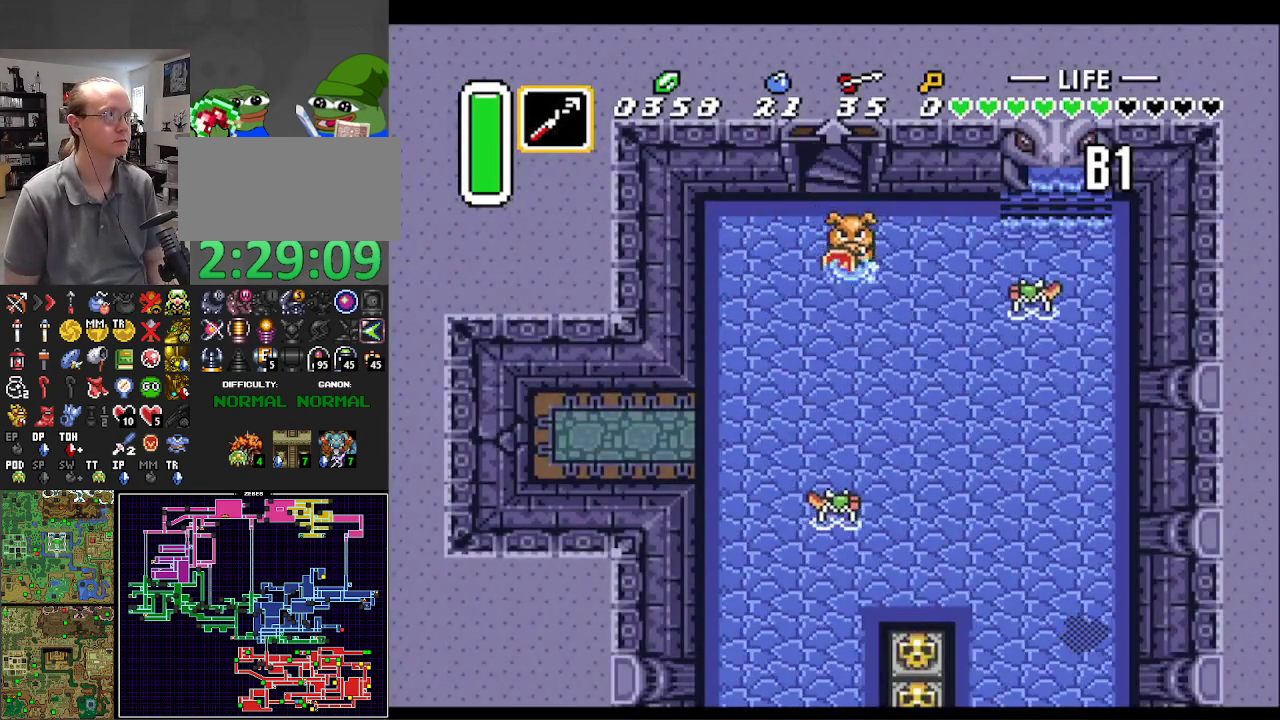
{"buttons": ["A"], "events": []}
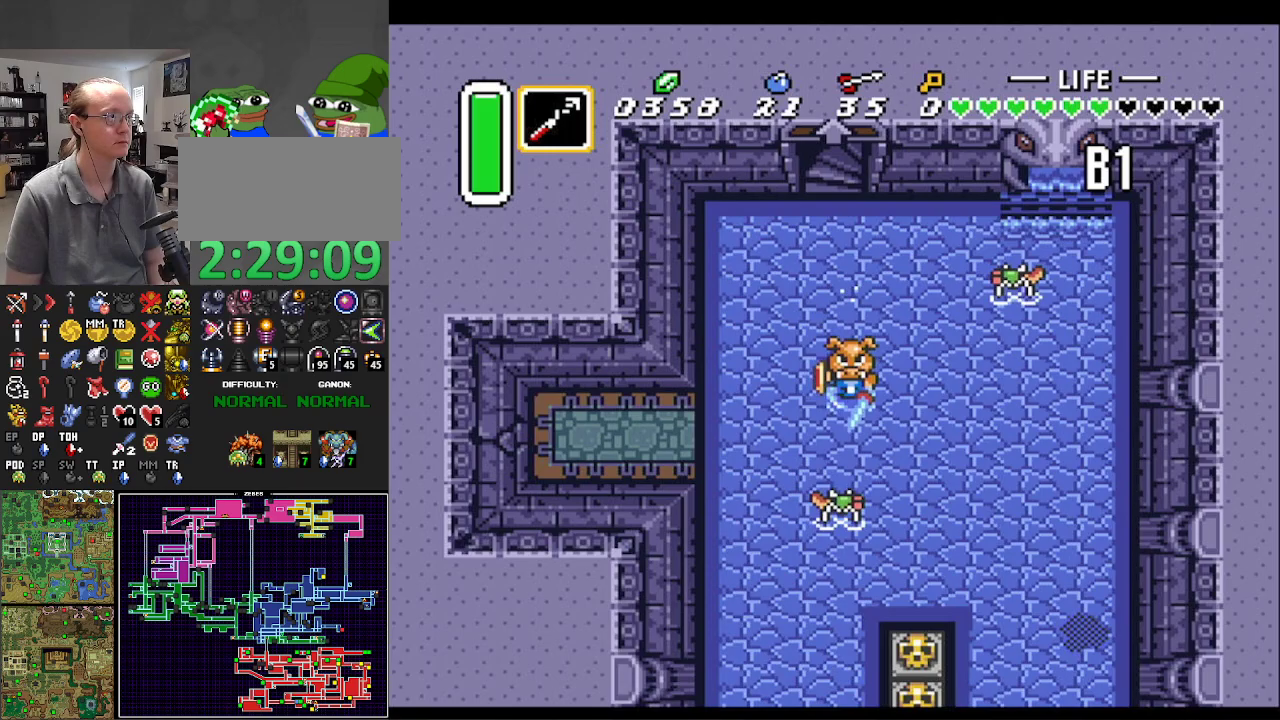
{"buttons": ["A"], "events": []}
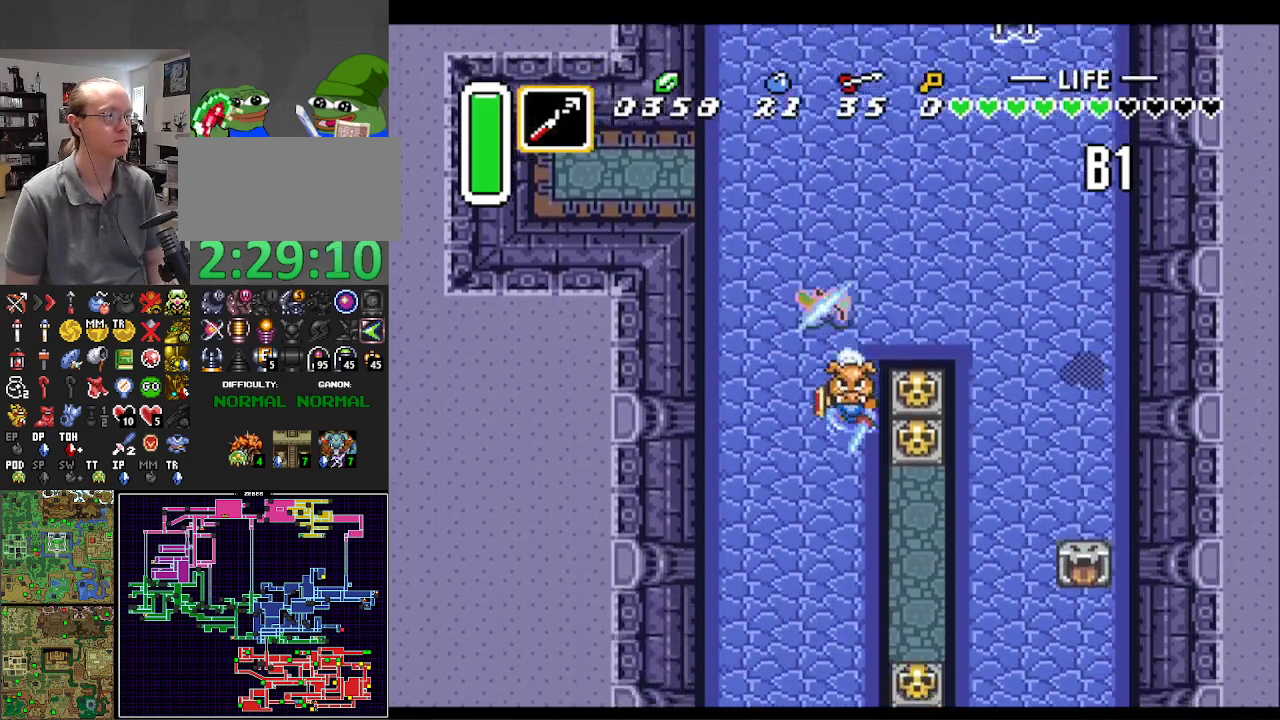
{"buttons": ["A"], "events": []}
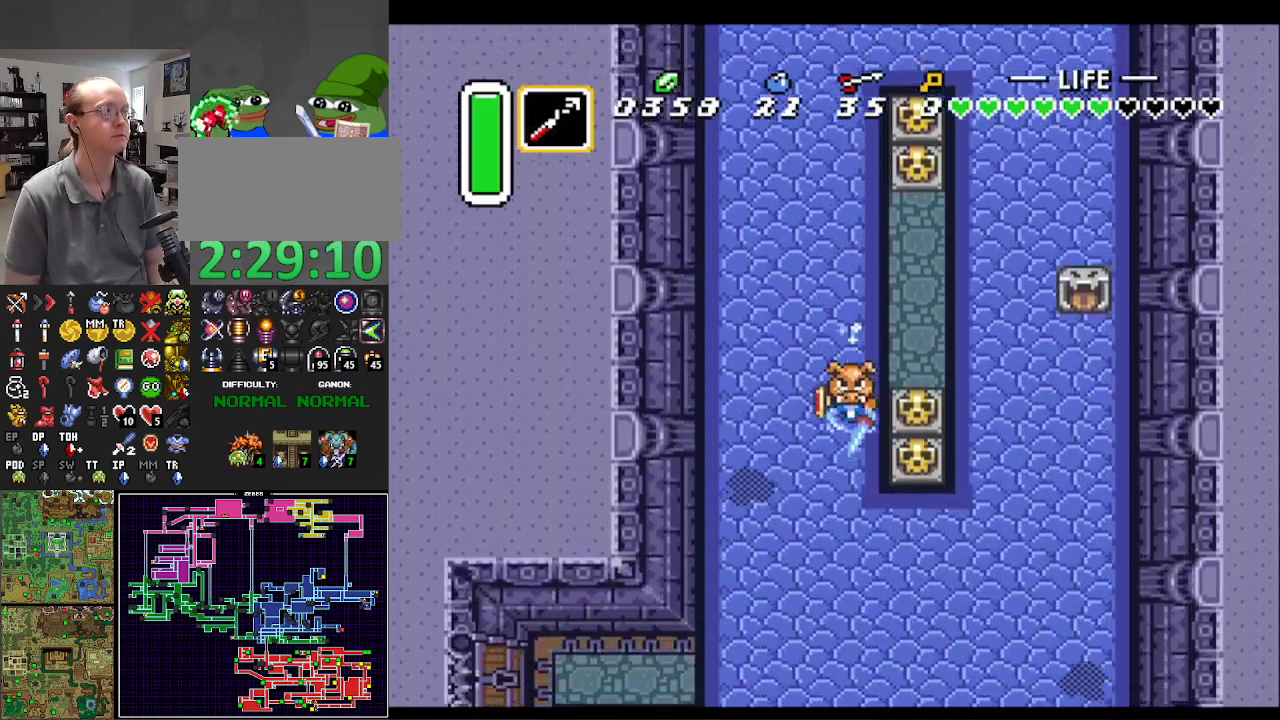
{"buttons": ["DPAD_RIGHT"], "events": [[117, "A", "up"], [133, "DPAD_RIGHT", "down"], [233, "A", "down"], [350, "A", "up"]]}
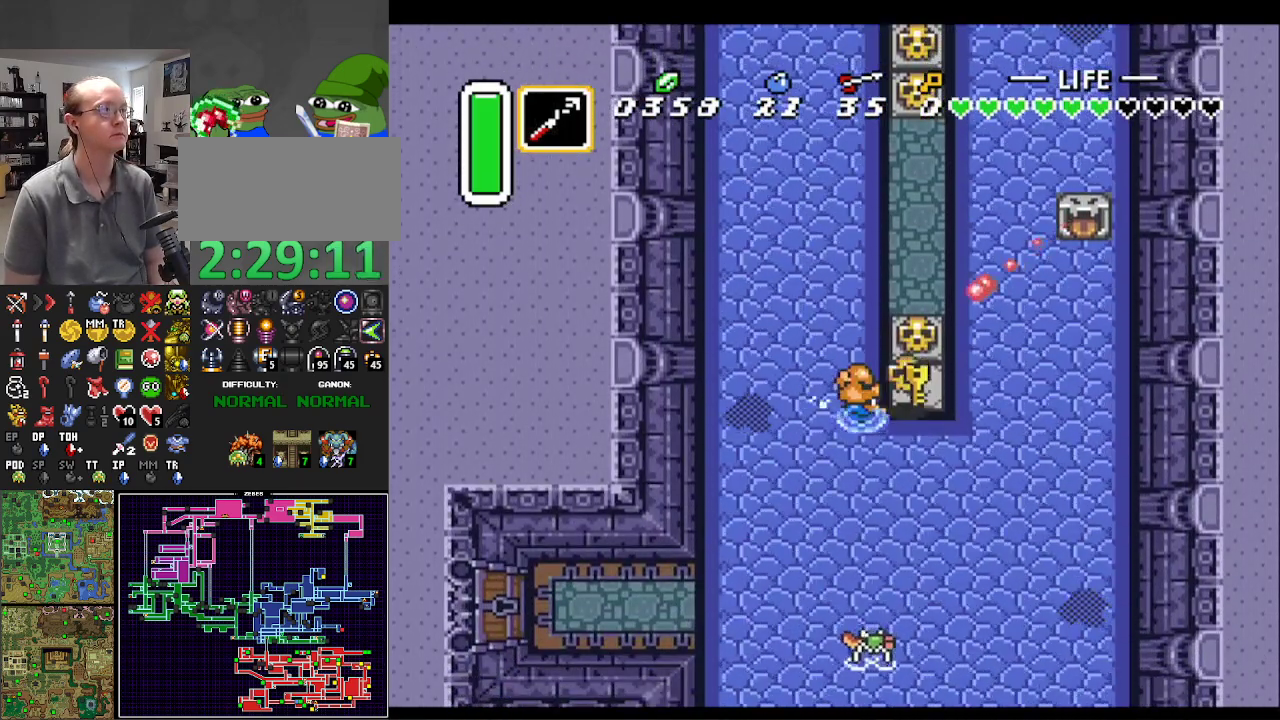
{"buttons": ["DPAD_DOWN", "DPAD_LEFT"], "events": [[150, "A", "down"], [200, "DPAD_DOWN", "down"], [233, "DPAD_RIGHT", "up"], [250, "A", "up"], [417, "DPAD_LEFT", "down"]]}
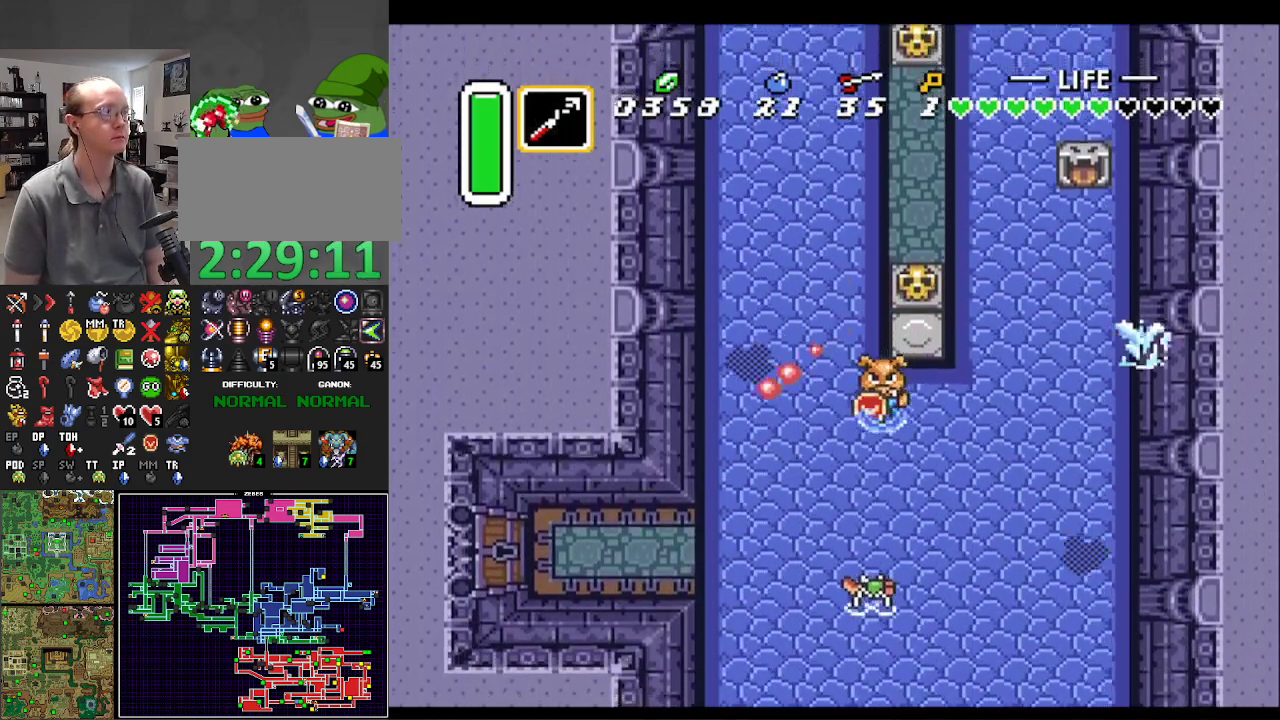
{"buttons": ["DPAD_DOWN", "DPAD_LEFT"], "events": []}
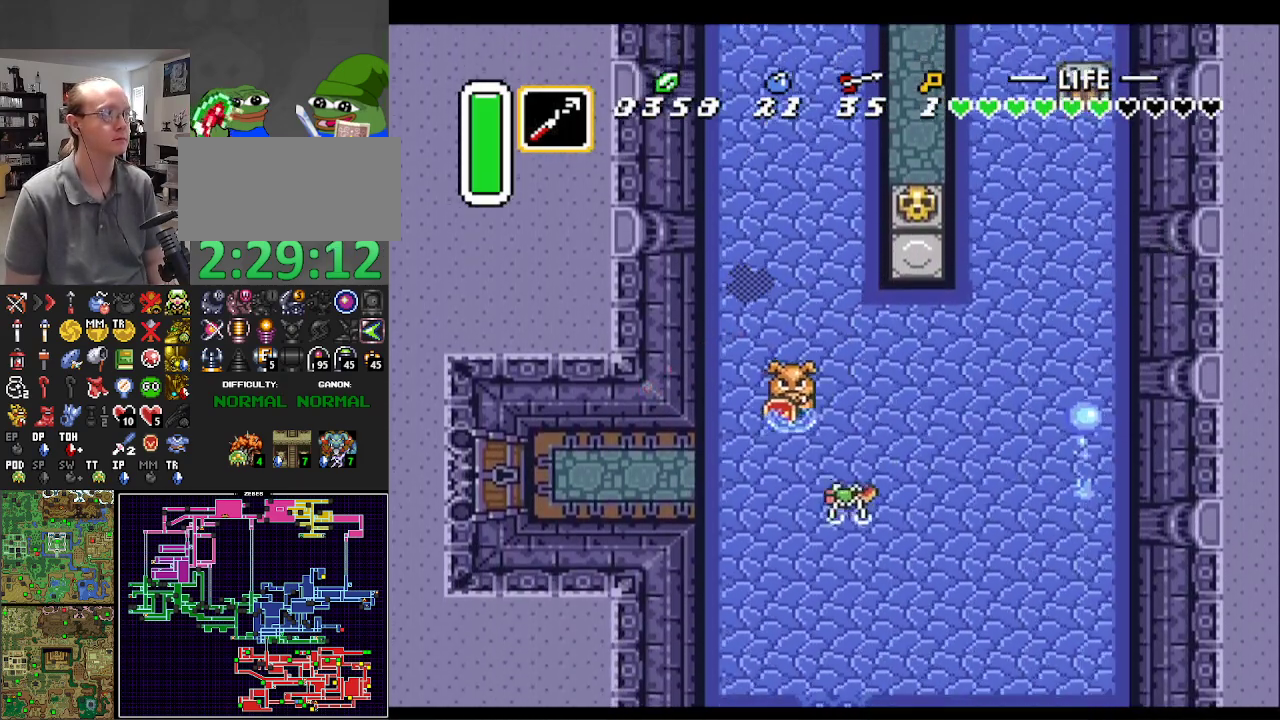
{"buttons": ["DPAD_LEFT"], "events": [[500, "DPAD_DOWN", "up"]]}
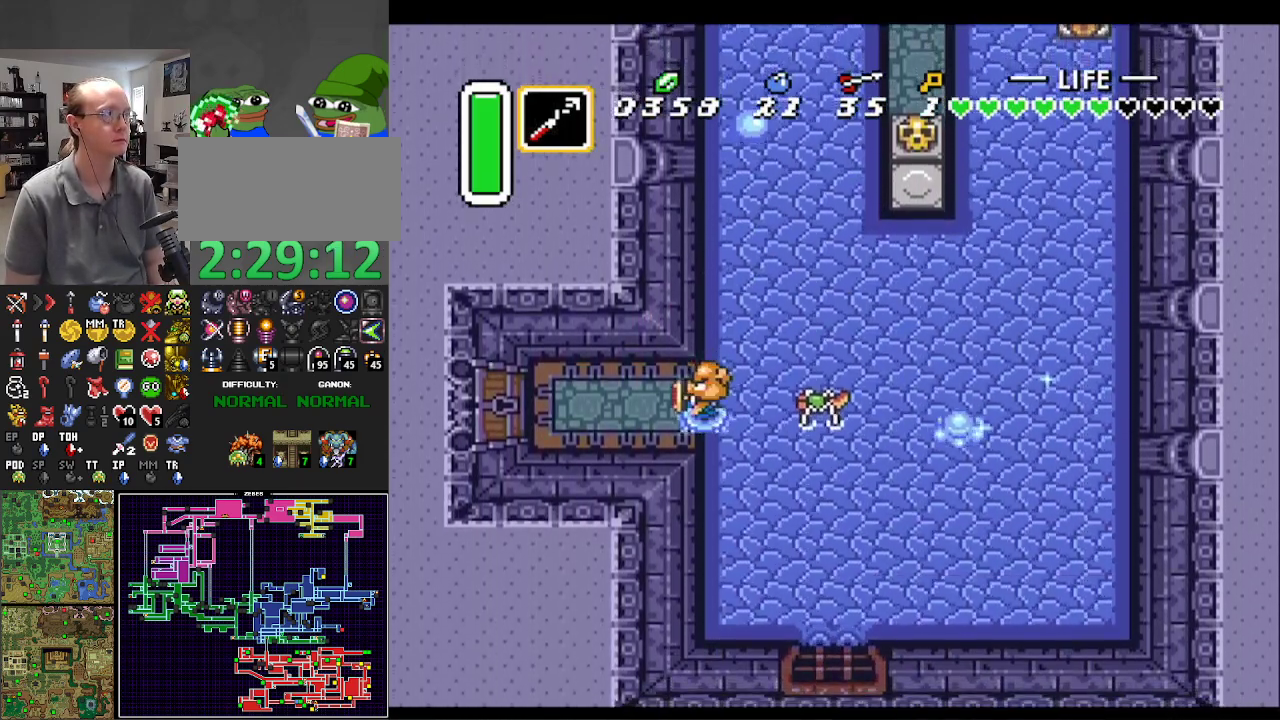
{"buttons": ["DPAD_LEFT"], "events": []}
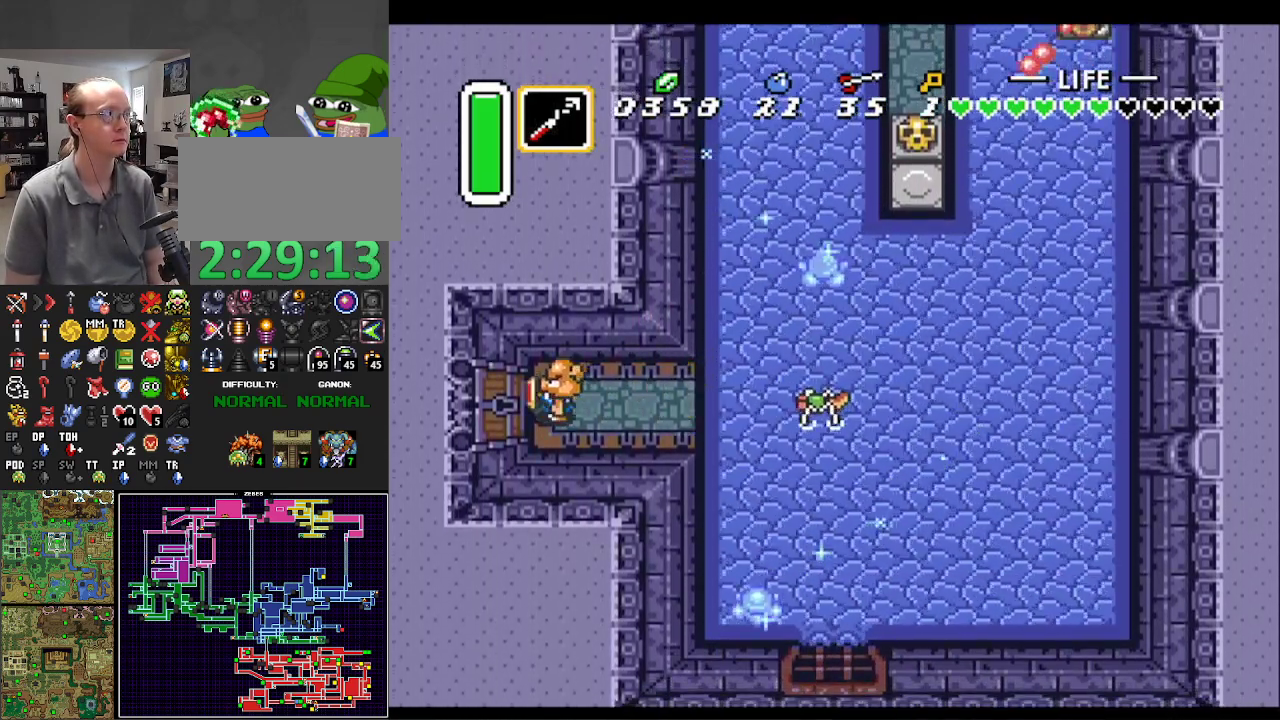
{"buttons": ["DPAD_LEFT"], "events": []}
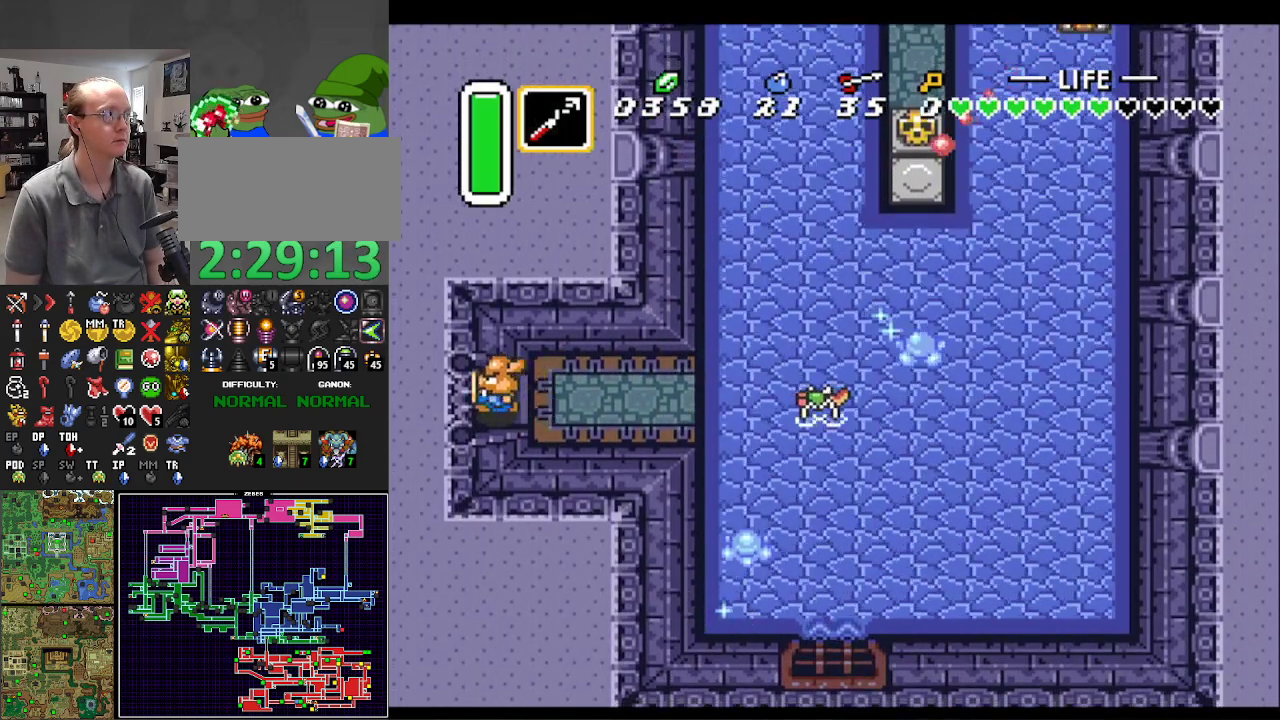
{"buttons": ["DPAD_LEFT"], "events": []}
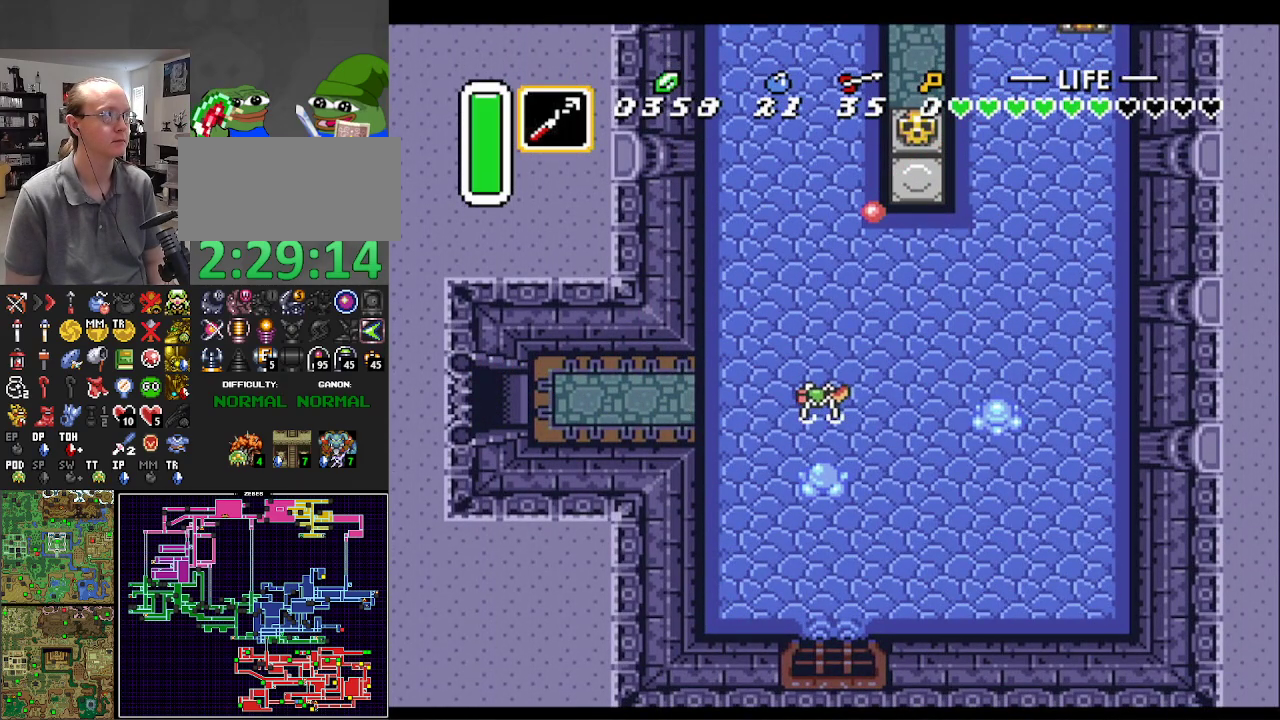
{"buttons": ["DPAD_LEFT"], "events": []}
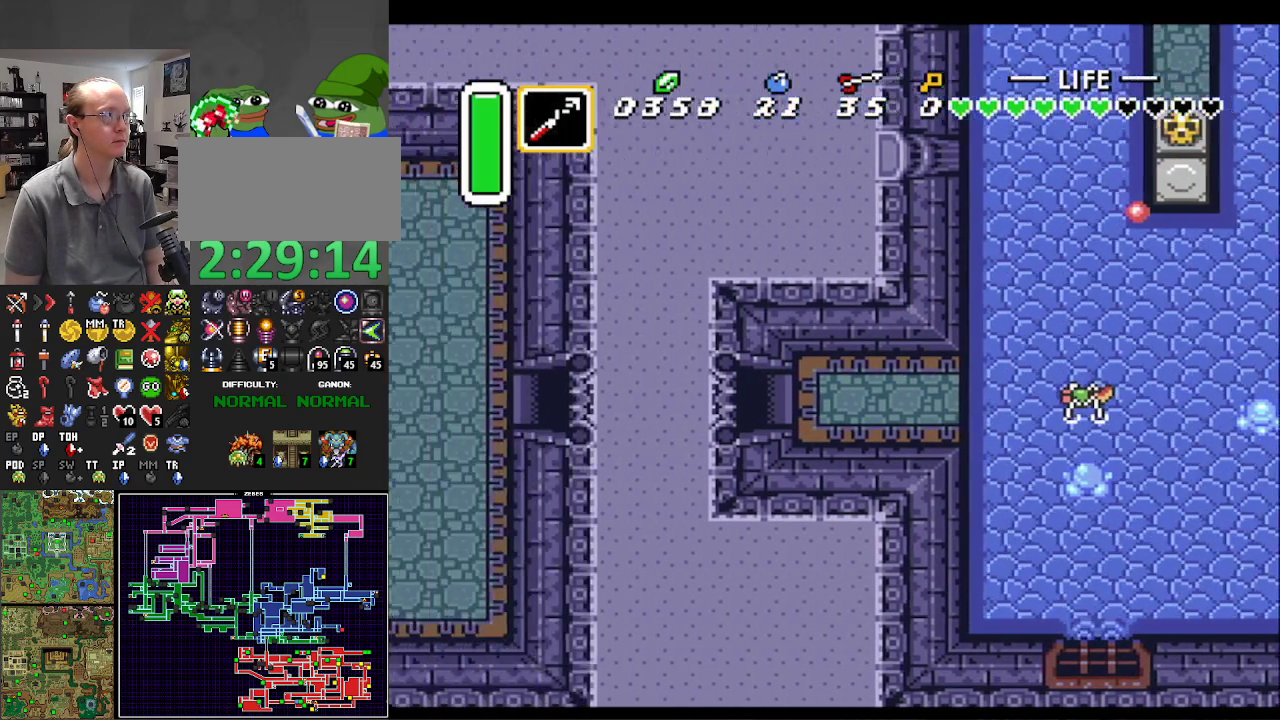
{"buttons": ["DPAD_LEFT"], "events": [[333, "DPAD_DOWN", "down"], [367, "DPAD_DOWN", "up"]]}
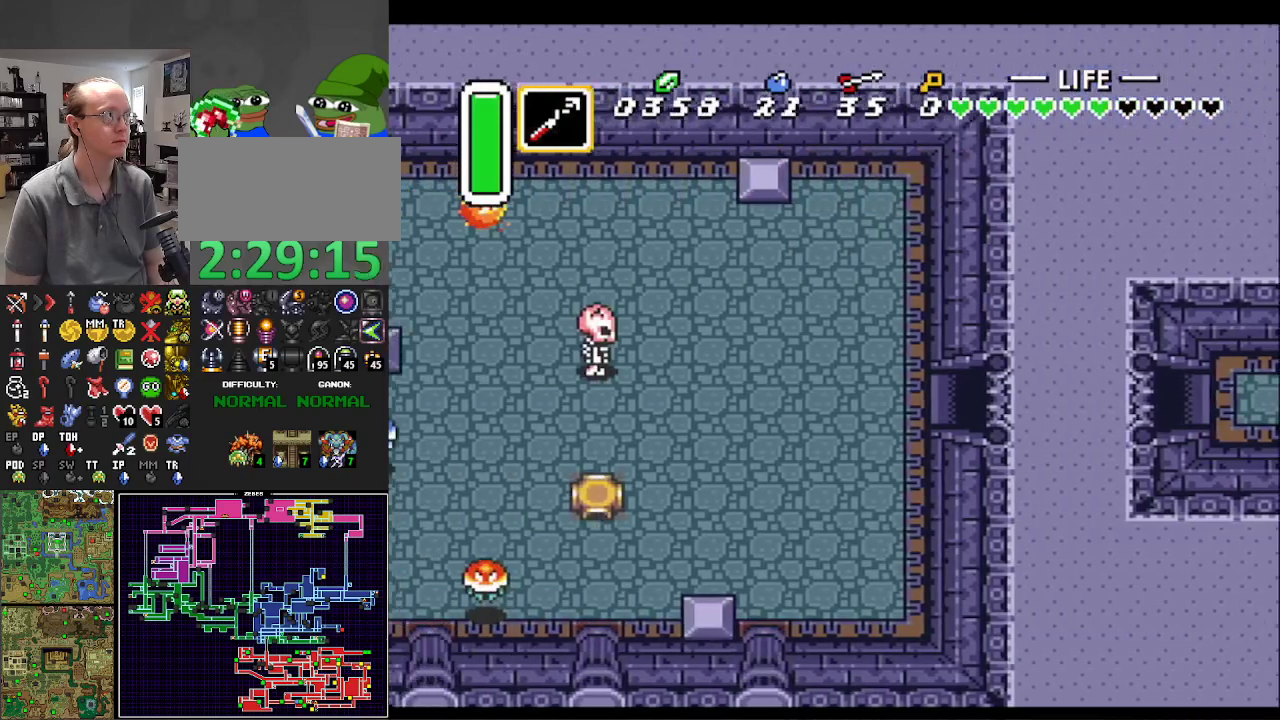
{"buttons": ["DPAD_DOWN", "DPAD_LEFT"], "events": [[367, "DPAD_DOWN", "down"]]}